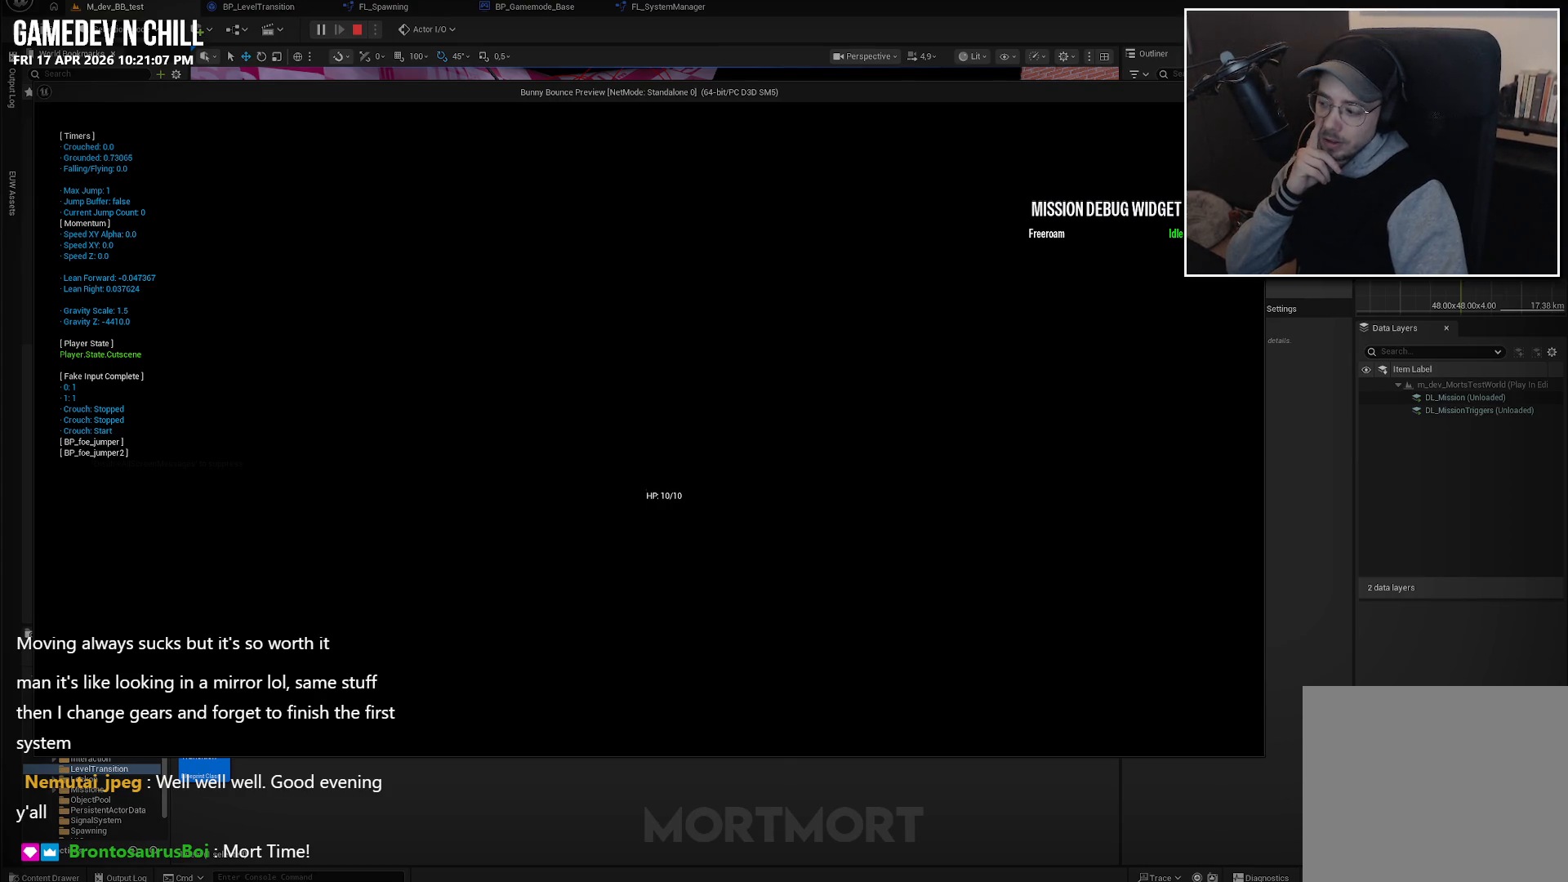
Gameplay with a controller (Xbox layout); each line is a JSON object with the inputs held at the frame after it. "events" lists button and stick changes between this image and that frame as [ms after this image, input, new state], when the widget could be followed in between.
{"buttons": [], "left_stick": "center", "right_stick": "center", "events": [[50, "L1", "down"], [200, "L1", "up"]]}
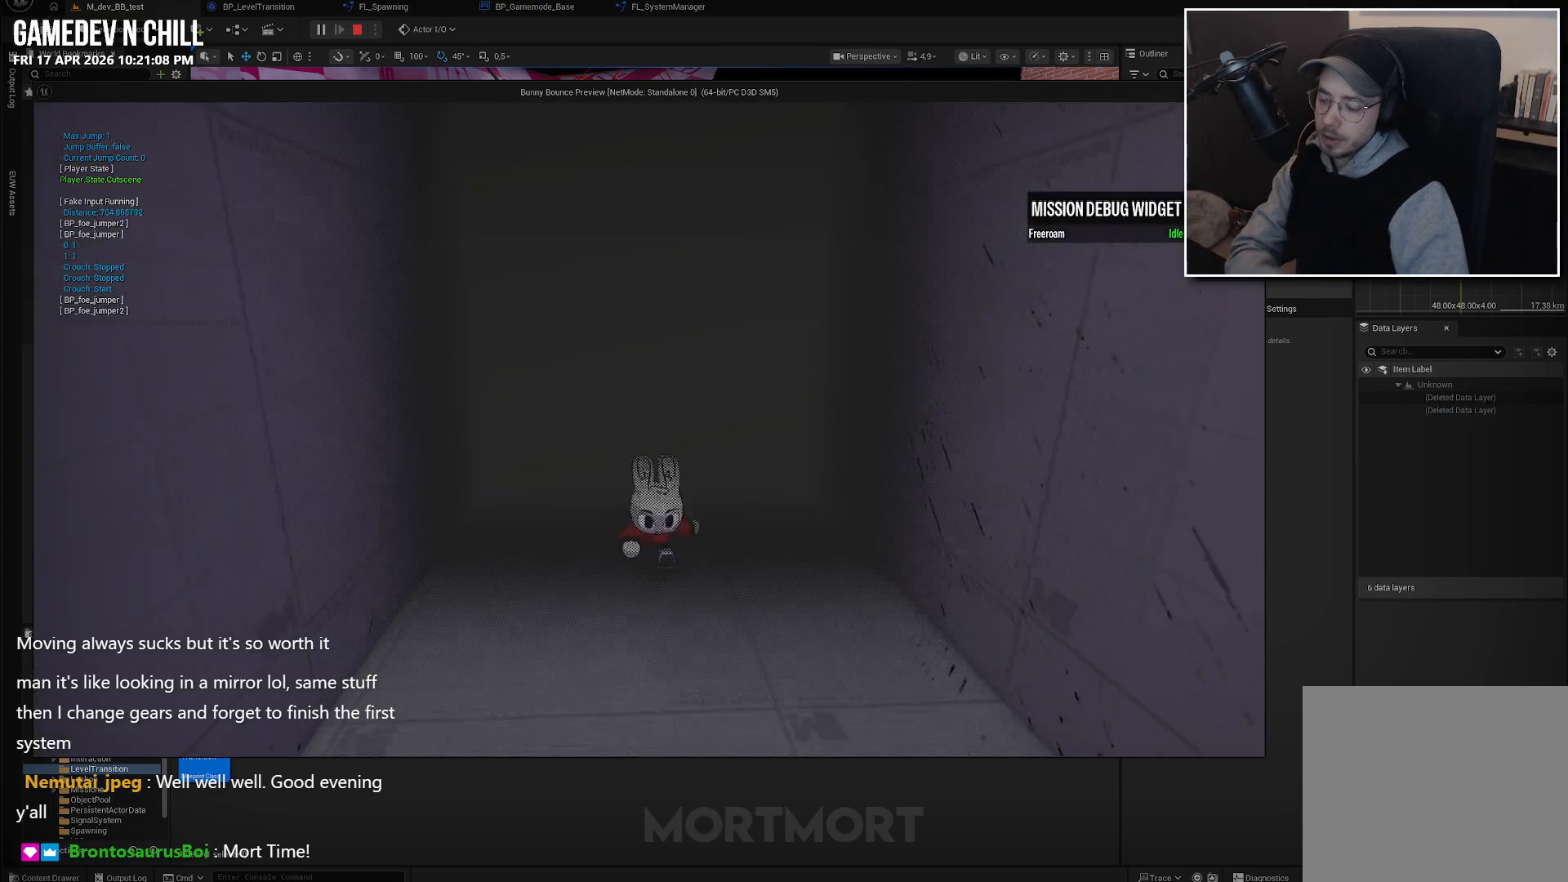
{"buttons": [], "left_stick": "center", "right_stick": "center", "events": []}
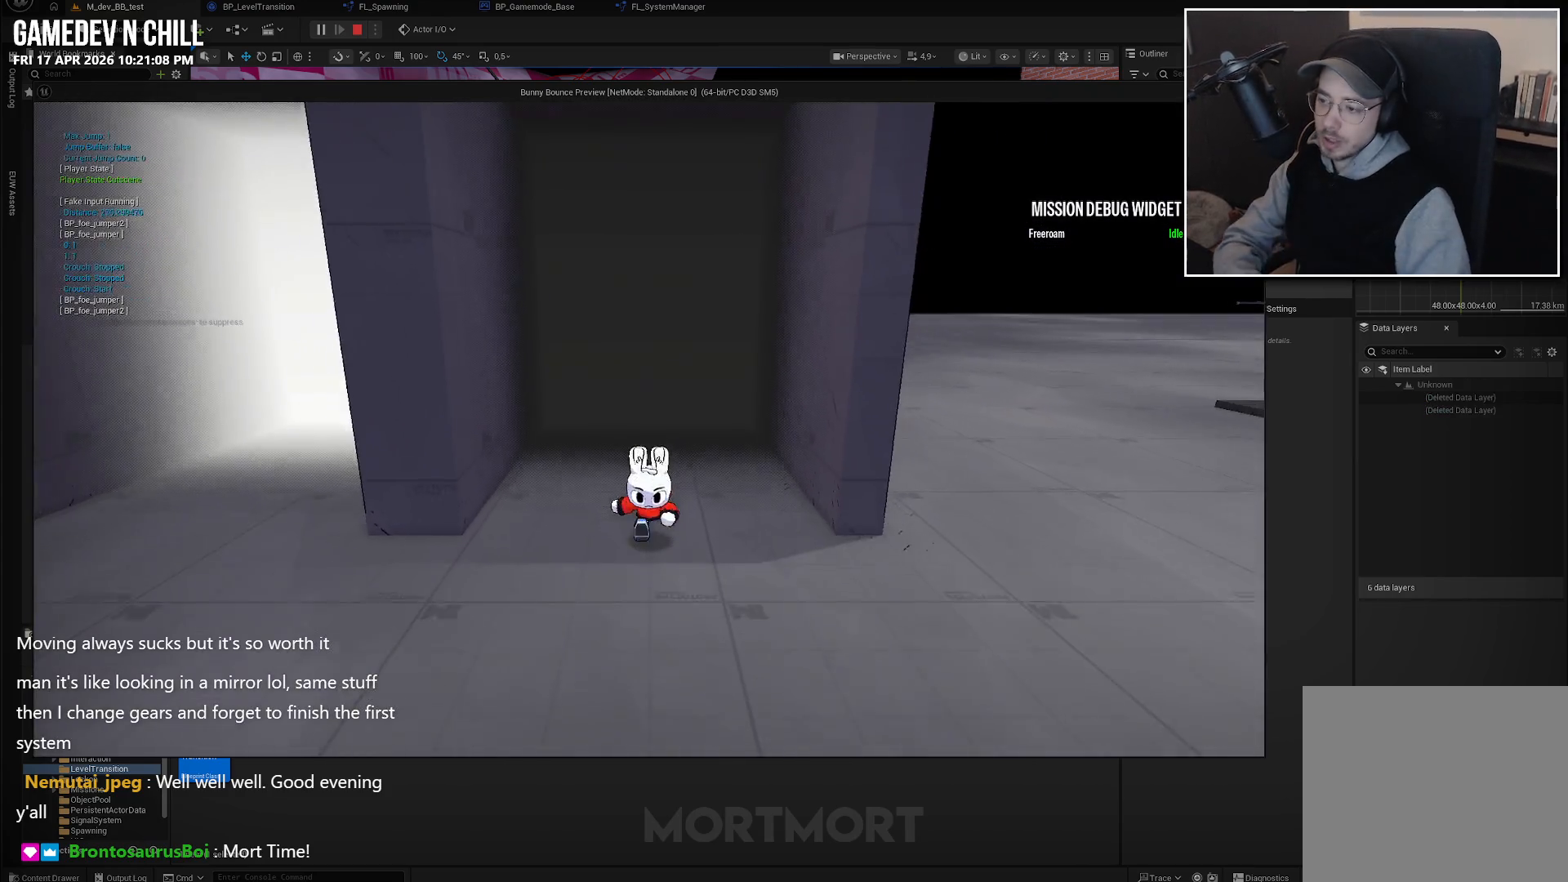
{"buttons": [], "left_stick": "center", "right_stick": "right", "events": [[33, "right_stick", "up-right"], [83, "right_stick", "right"]]}
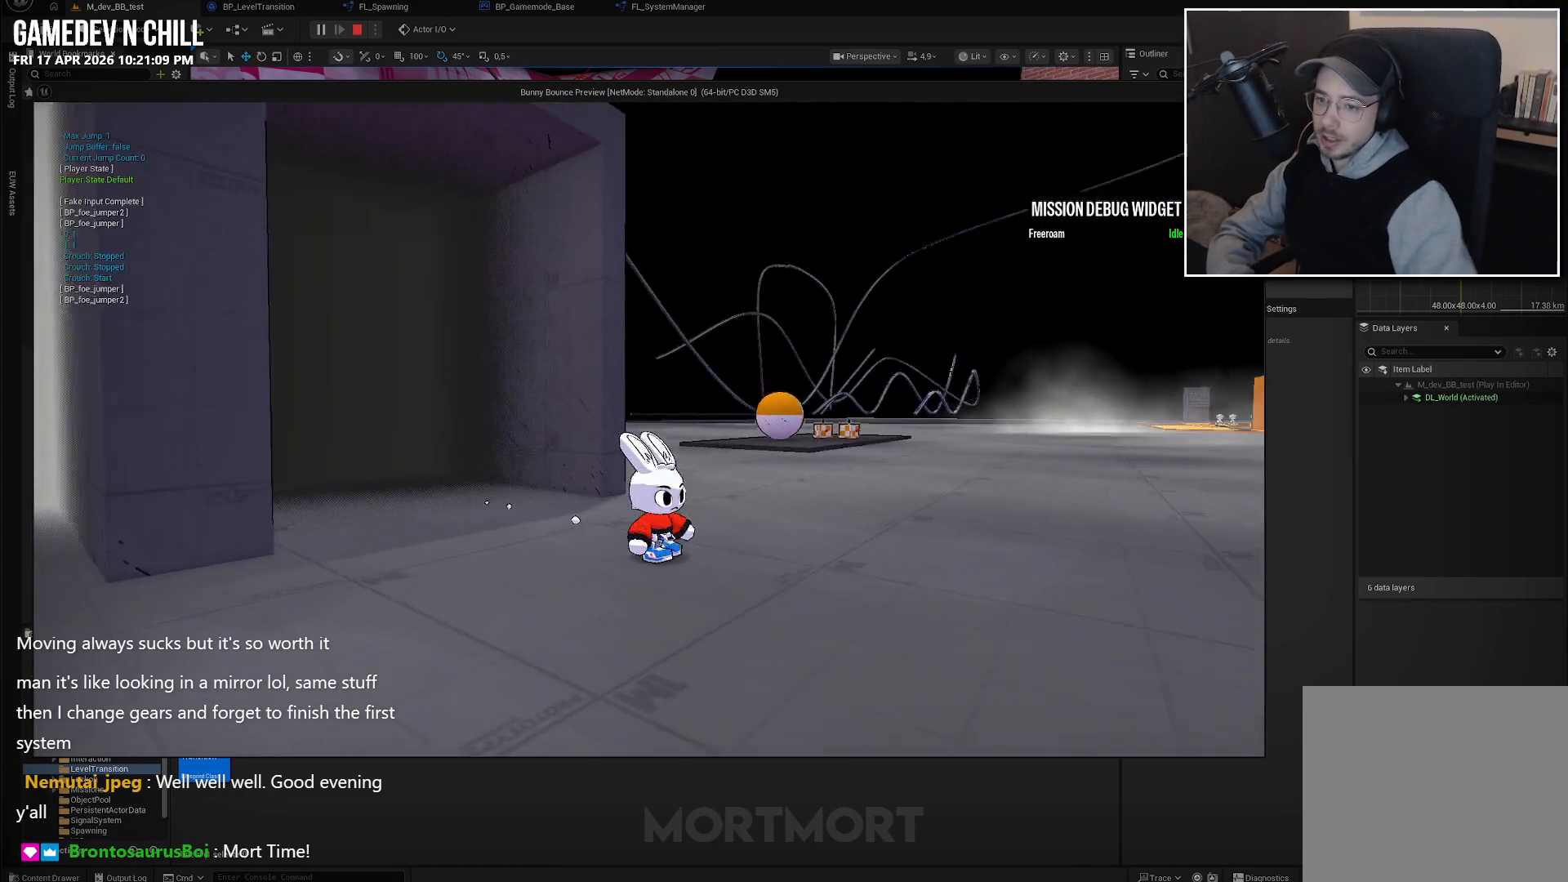
{"buttons": [], "left_stick": "up-right", "right_stick": "right", "events": [[283, "left_stick", "right"], [383, "left_stick", "up-right"]]}